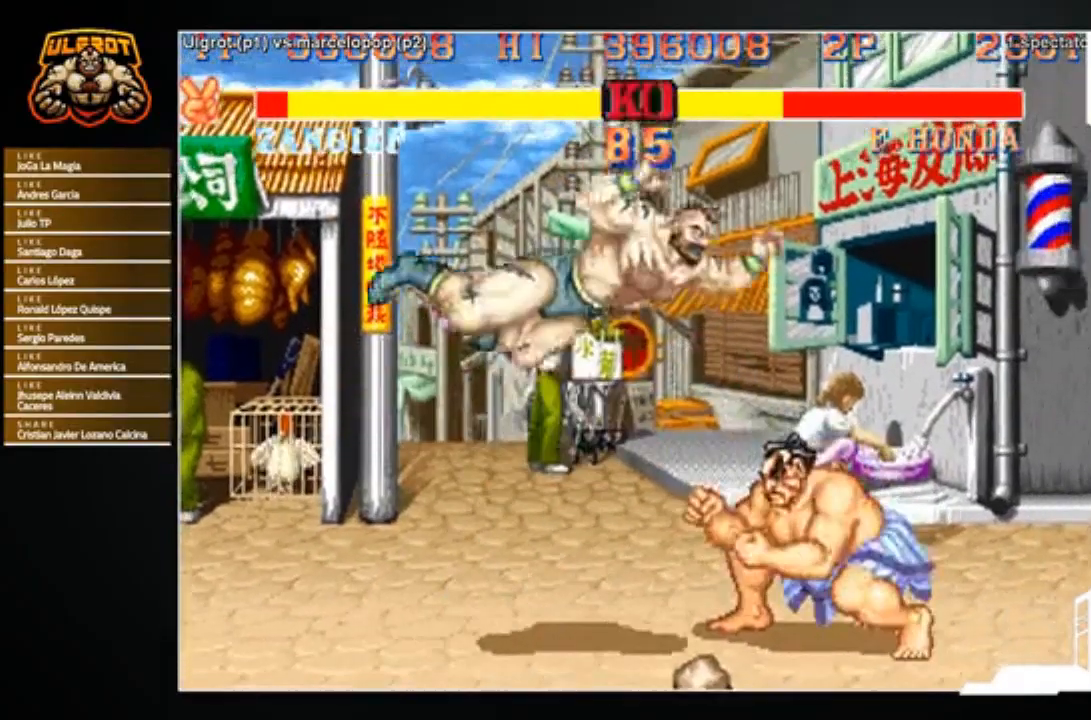
Gameplay with a controller (arcade stick); each line is a JSON object with the inputs held at the frame after it. "events" lists button and stick changes between this image and that frame as [ms after this image, input, new state], when the widget could be followed in between. Not read: L3 R3.
{"buttons": [], "left_stick": "down-left", "events": []}
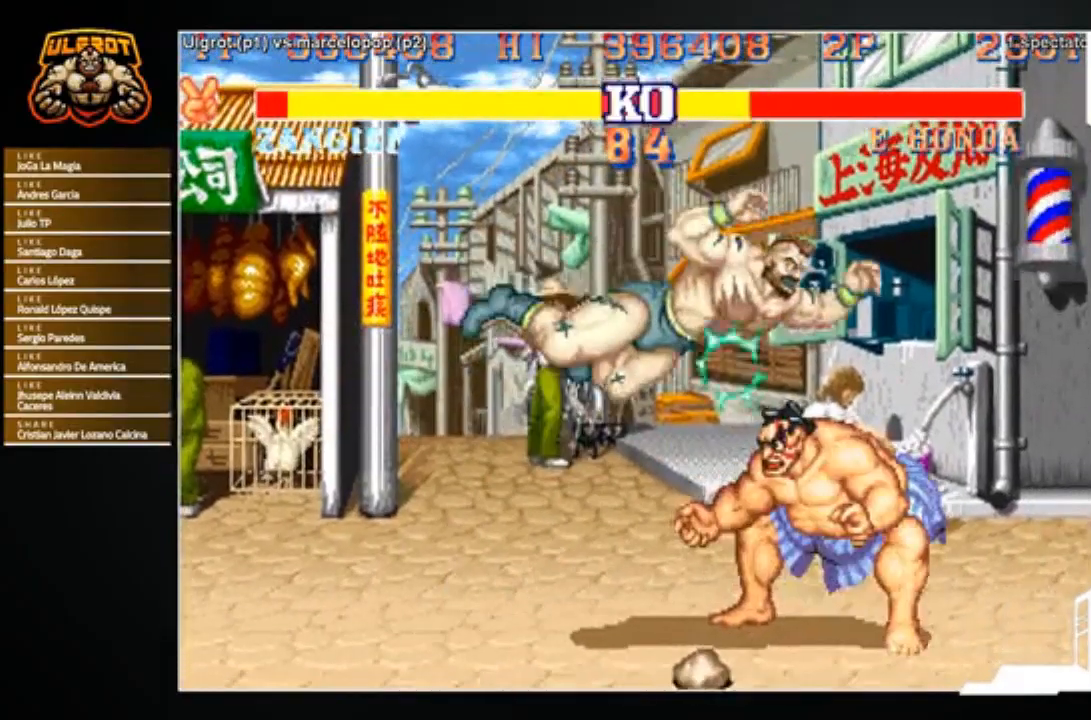
{"buttons": [], "left_stick": "down-left", "events": [[200, "SQUARE", "down"], [233, "SQUARE", "up"]]}
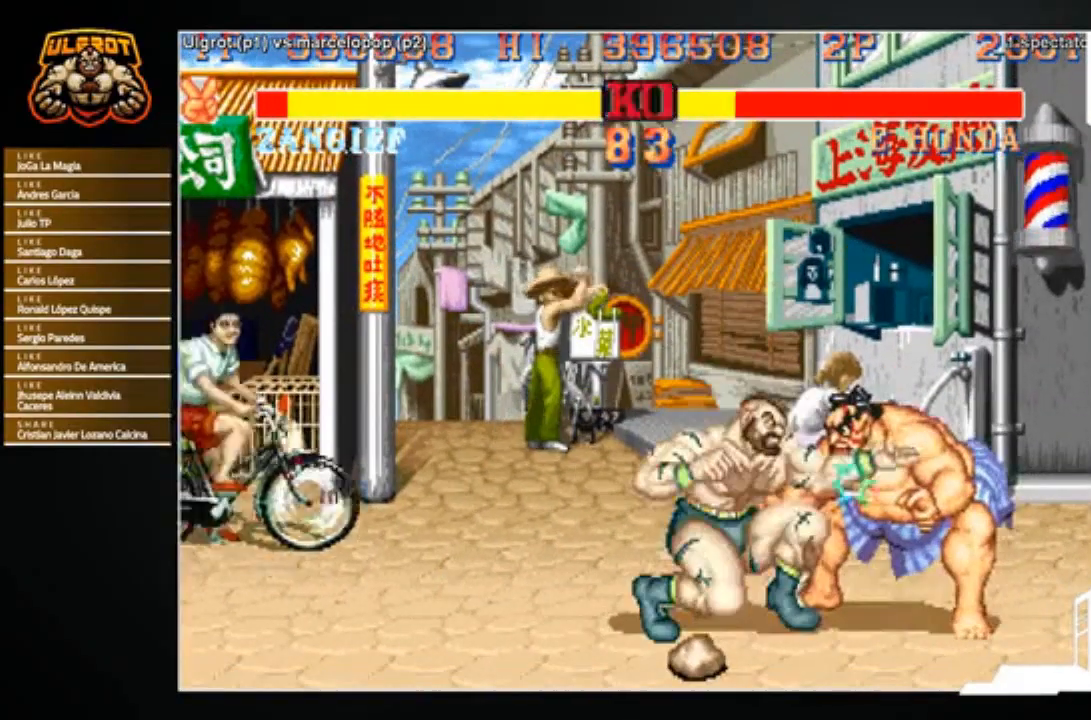
{"buttons": [], "left_stick": "down-left", "events": [[67, "R2", "down"], [167, "R2", "up"]]}
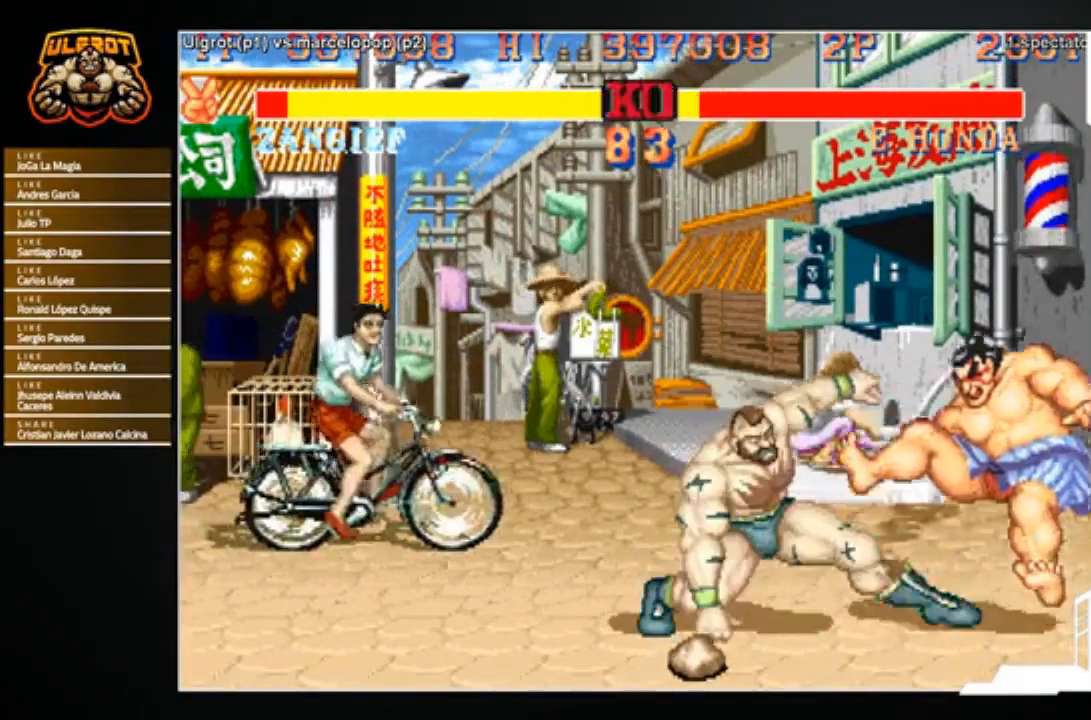
{"buttons": [], "left_stick": "center", "events": [[33, "left_stick", "center"], [233, "left_stick", "right"], [367, "left_stick", "up-right"], [500, "left_stick", "center"]]}
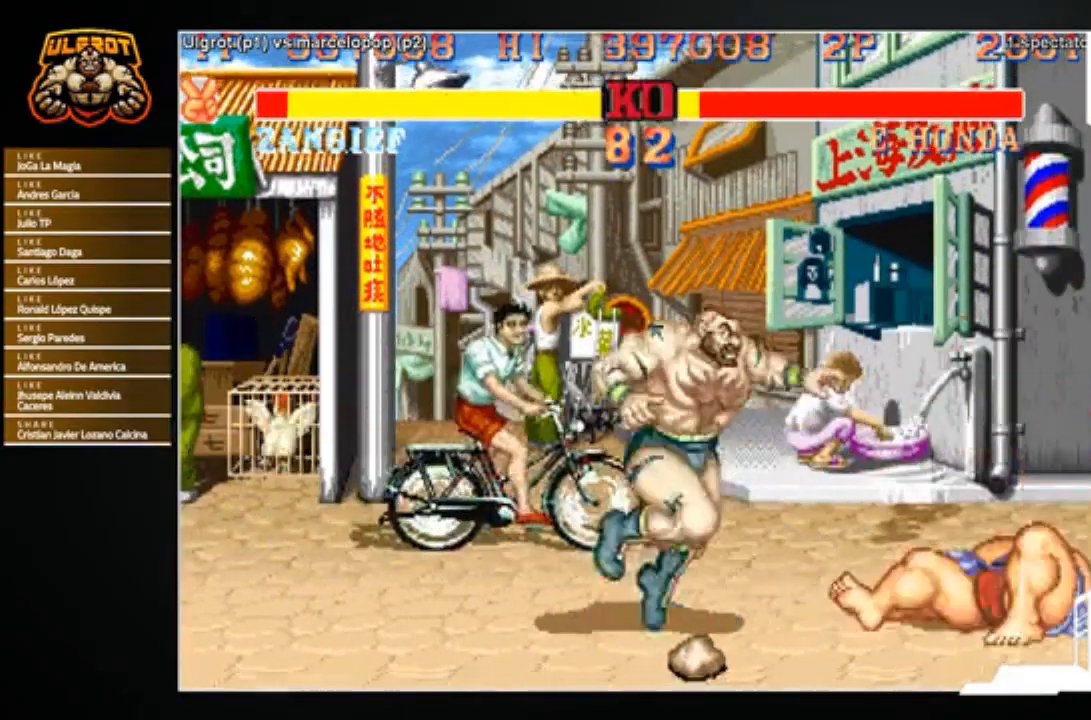
{"buttons": [], "left_stick": "down-left", "events": [[501, "left_stick", "down-left"]]}
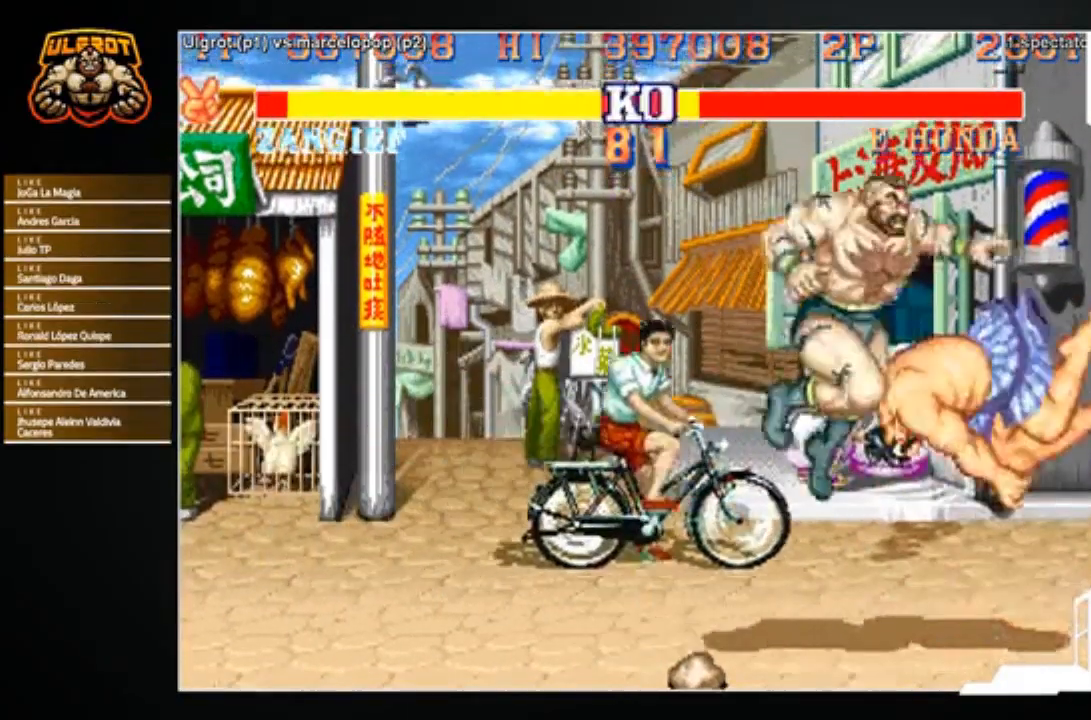
{"buttons": [], "left_stick": "down-left", "events": [[33, "CROSS", "down"], [66, "CROSS", "up"], [400, "SQUARE", "down"], [467, "SQUARE", "up"]]}
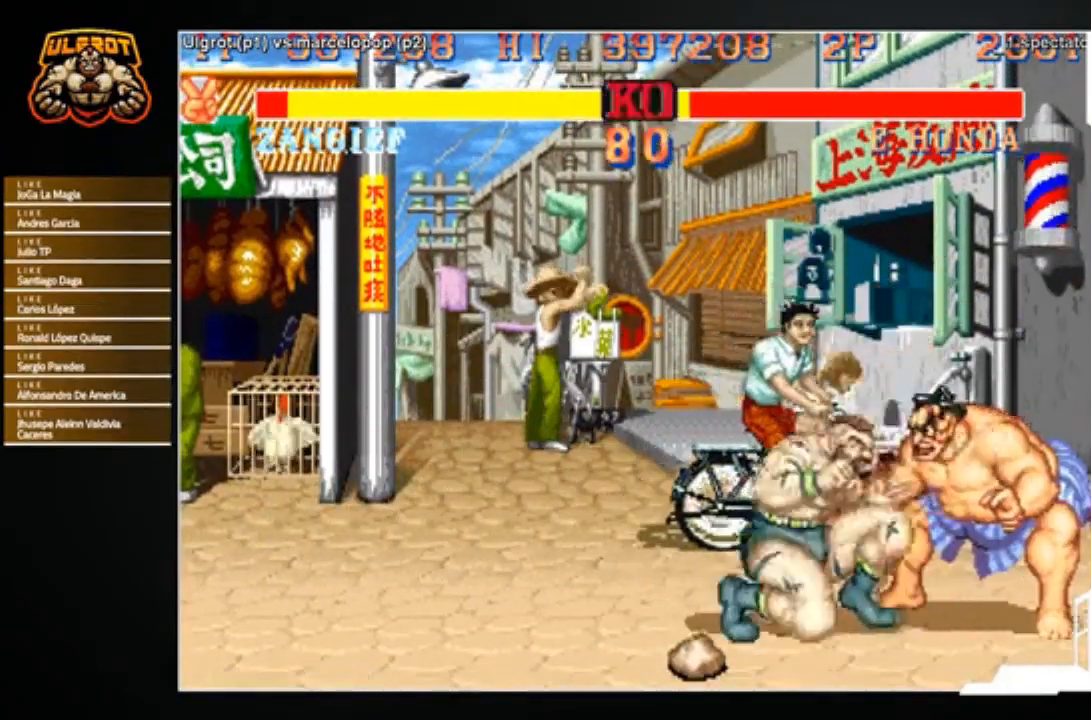
{"buttons": [], "left_stick": "down-left", "events": [[367, "R2", "down"], [401, "R2", "up"]]}
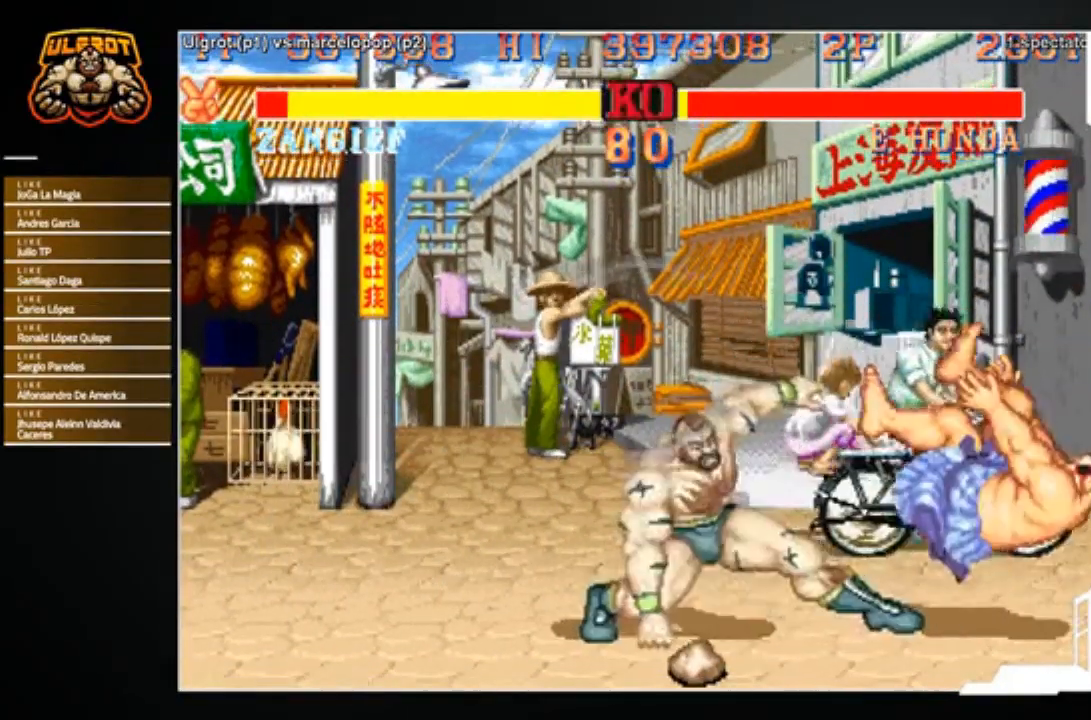
{"buttons": [], "left_stick": "center", "events": [[200, "left_stick", "center"]]}
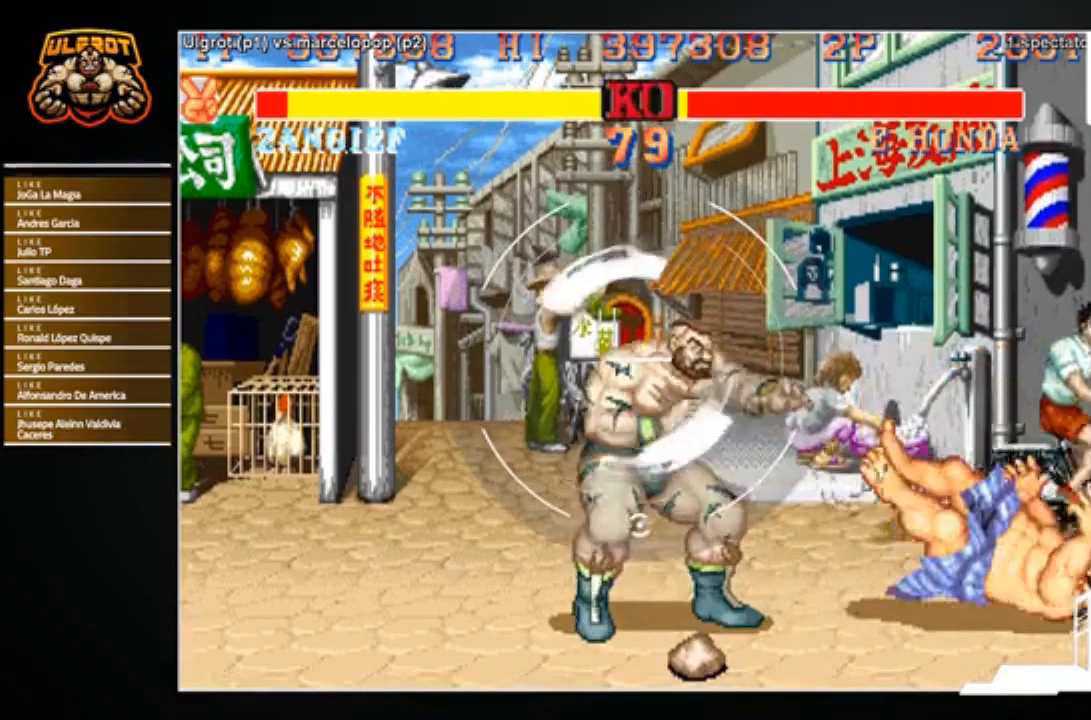
{"buttons": [], "left_stick": "right", "events": [[267, "left_stick", "right"]]}
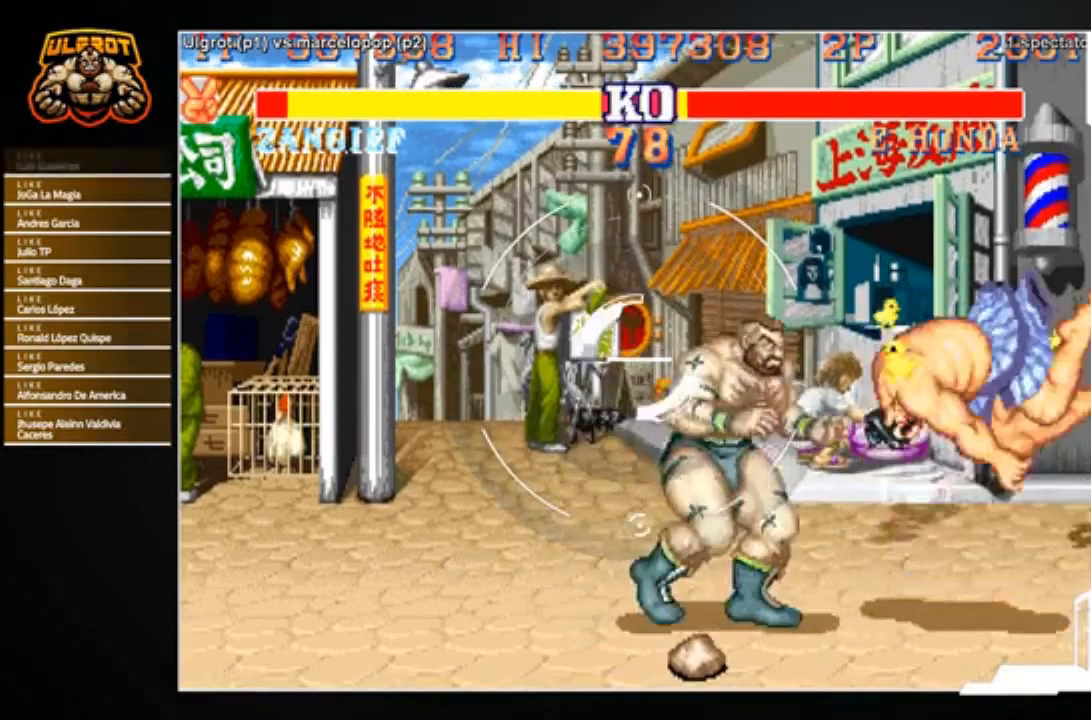
{"buttons": [], "left_stick": "down-right", "events": [[200, "left_stick", "down-right"], [300, "R1", "down"], [333, "R1", "up"]]}
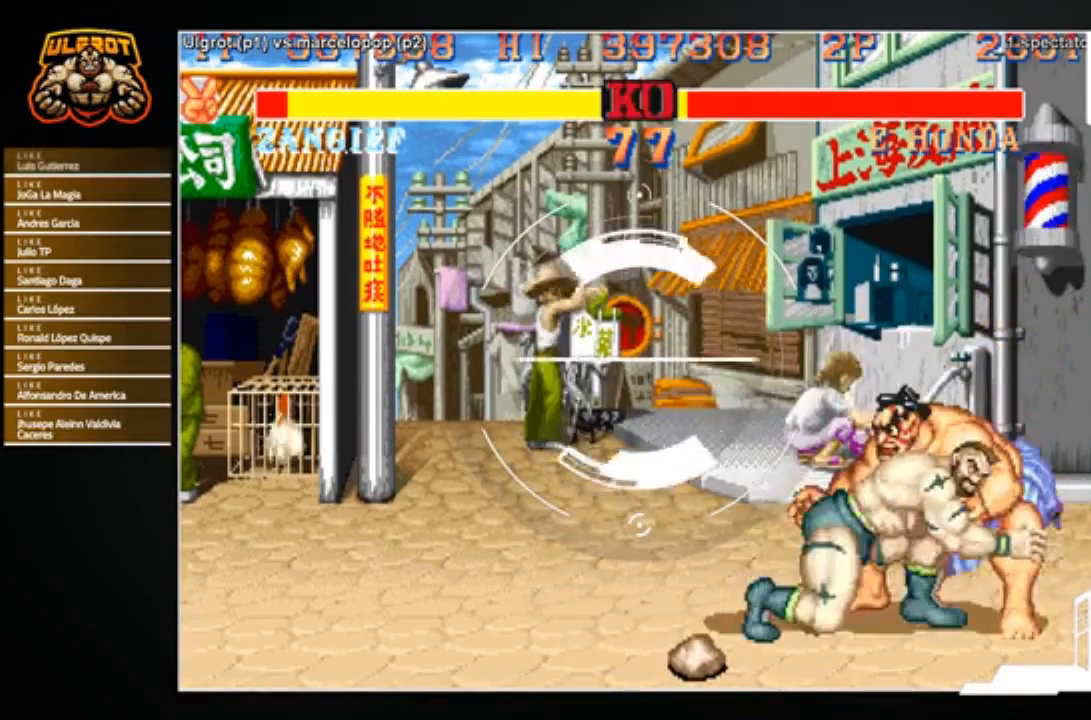
{"buttons": ["CROSS"], "left_stick": "center", "events": [[301, "left_stick", "center"], [501, "CROSS", "down"]]}
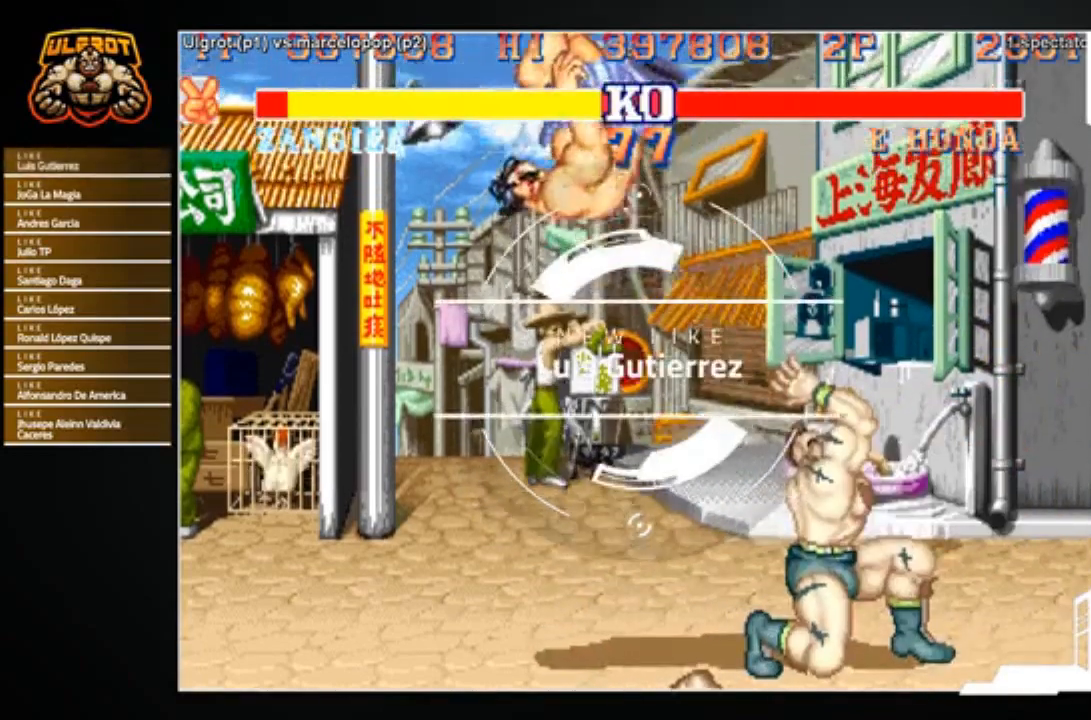
{"buttons": [], "left_stick": "center", "events": [[33, "CROSS", "up"]]}
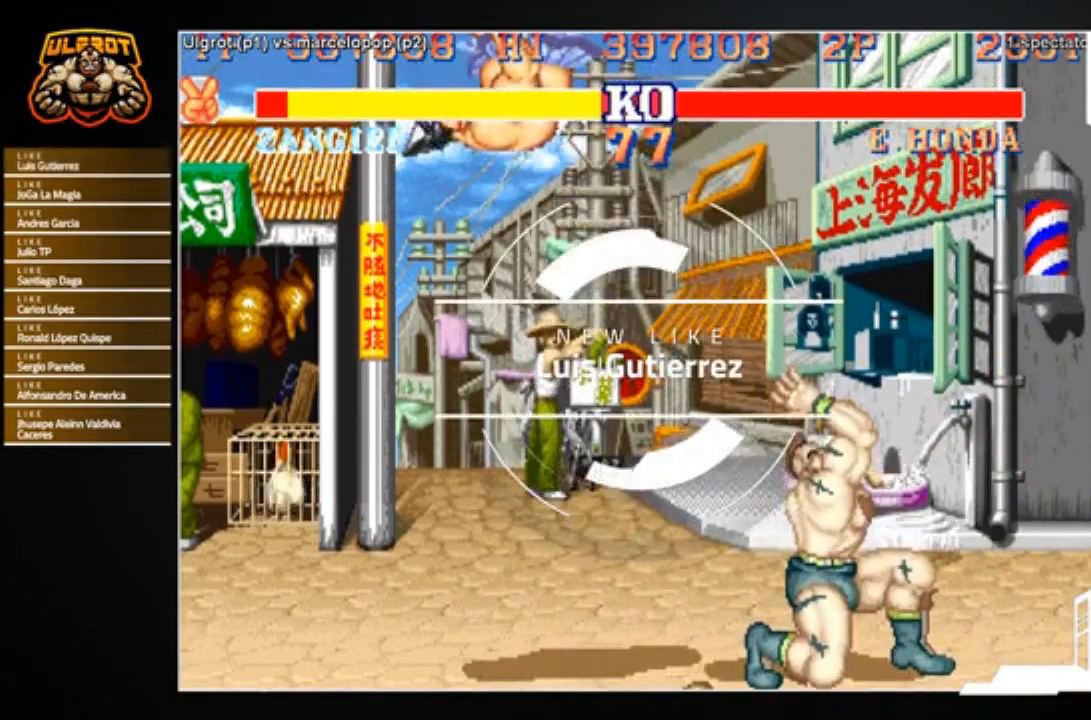
{"buttons": [], "left_stick": "center", "events": []}
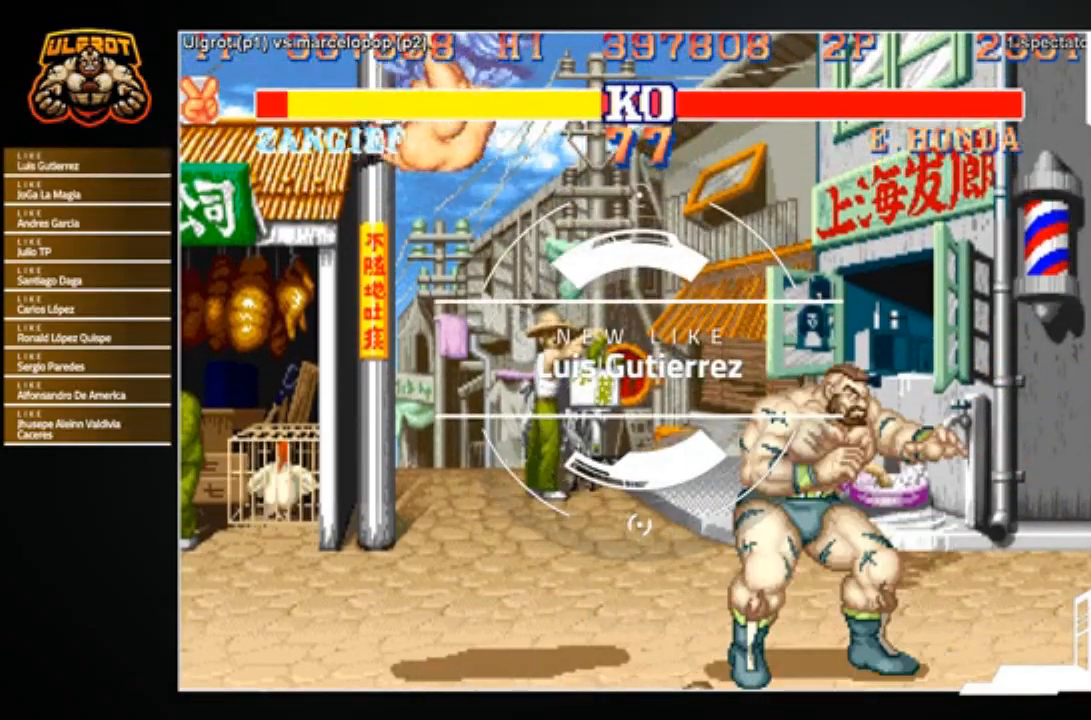
{"buttons": [], "left_stick": "center", "events": []}
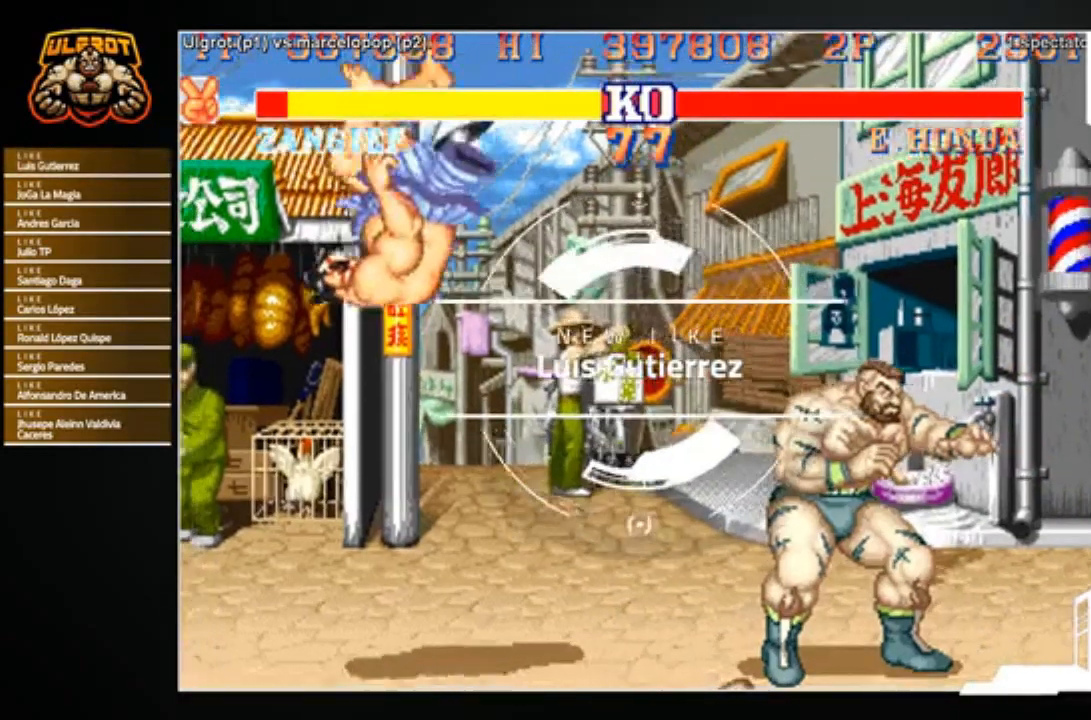
{"buttons": [], "left_stick": "center", "events": []}
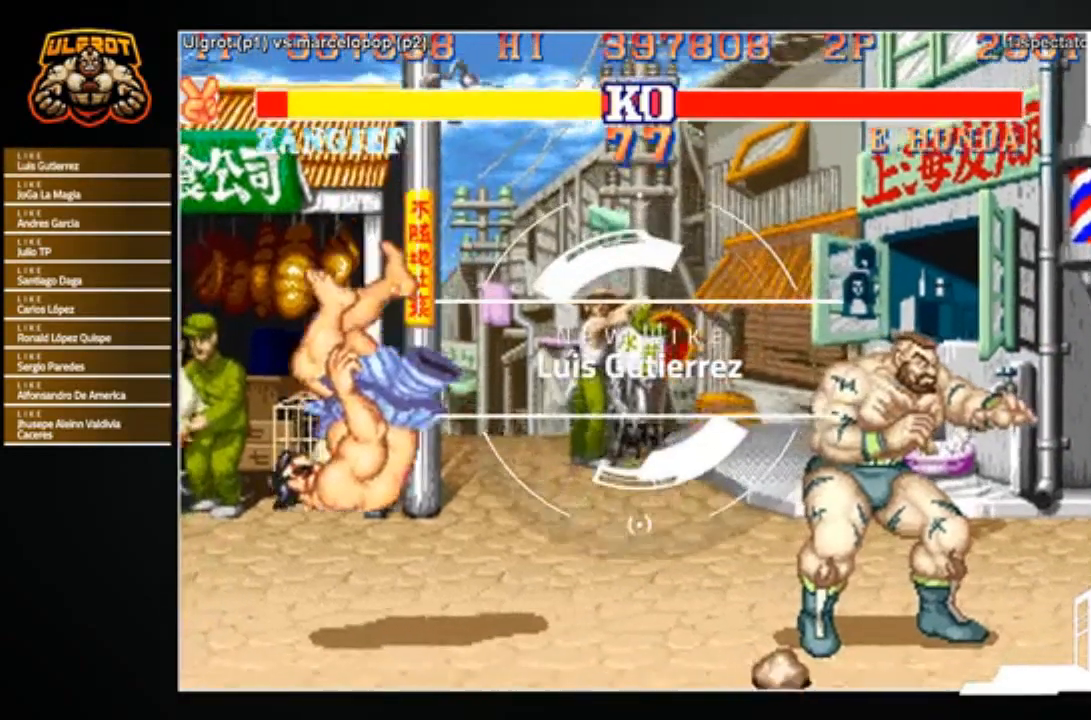
{"buttons": [], "left_stick": "center", "events": []}
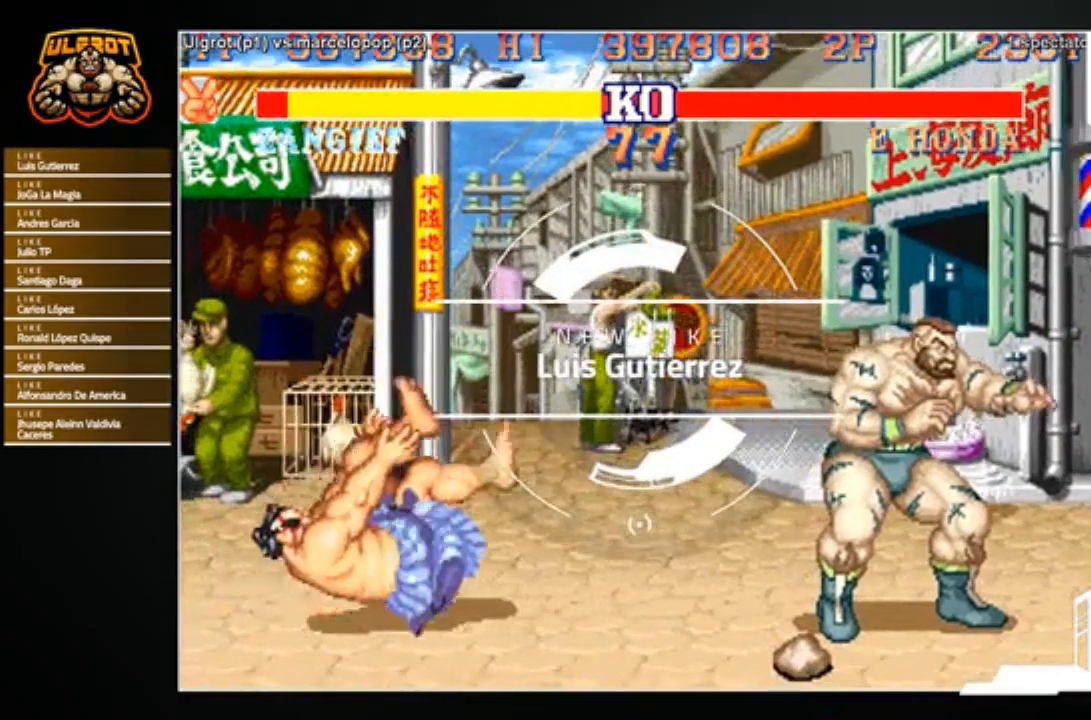
{"buttons": [], "left_stick": "center", "events": []}
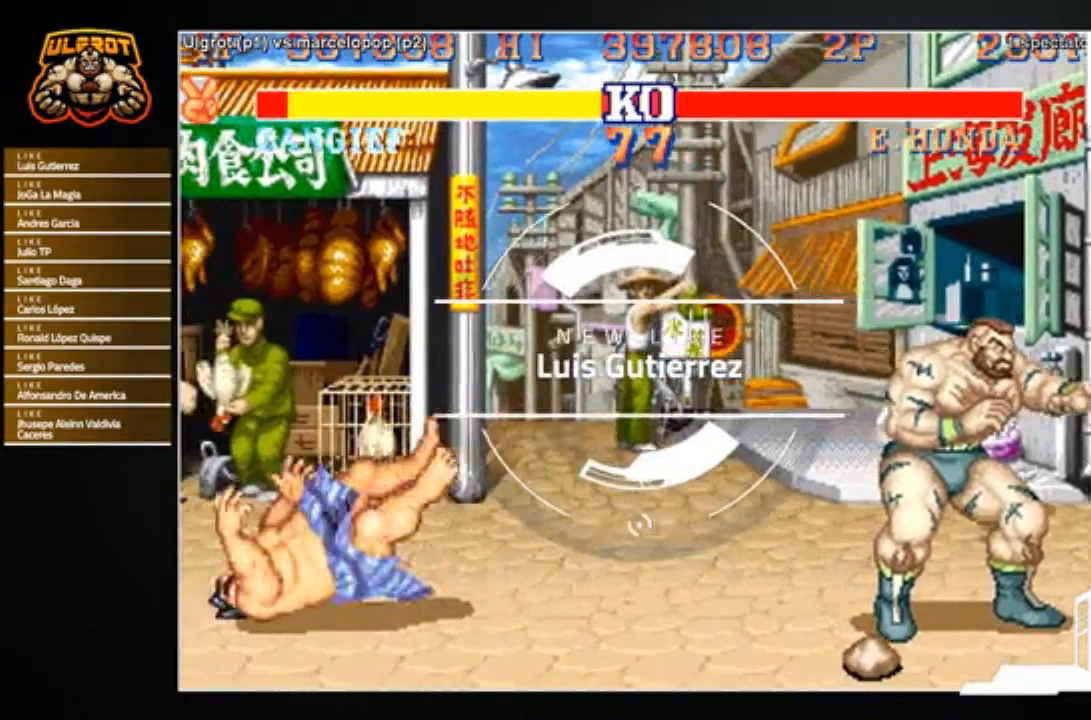
{"buttons": [], "left_stick": "center", "events": []}
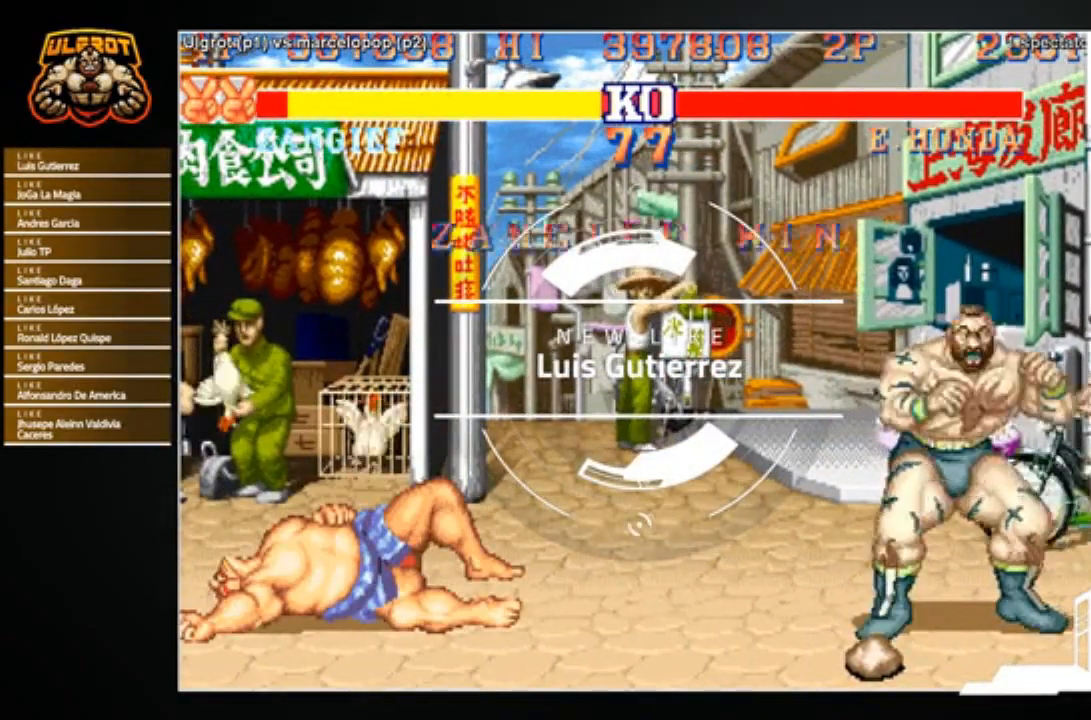
{"buttons": [], "left_stick": "center", "events": []}
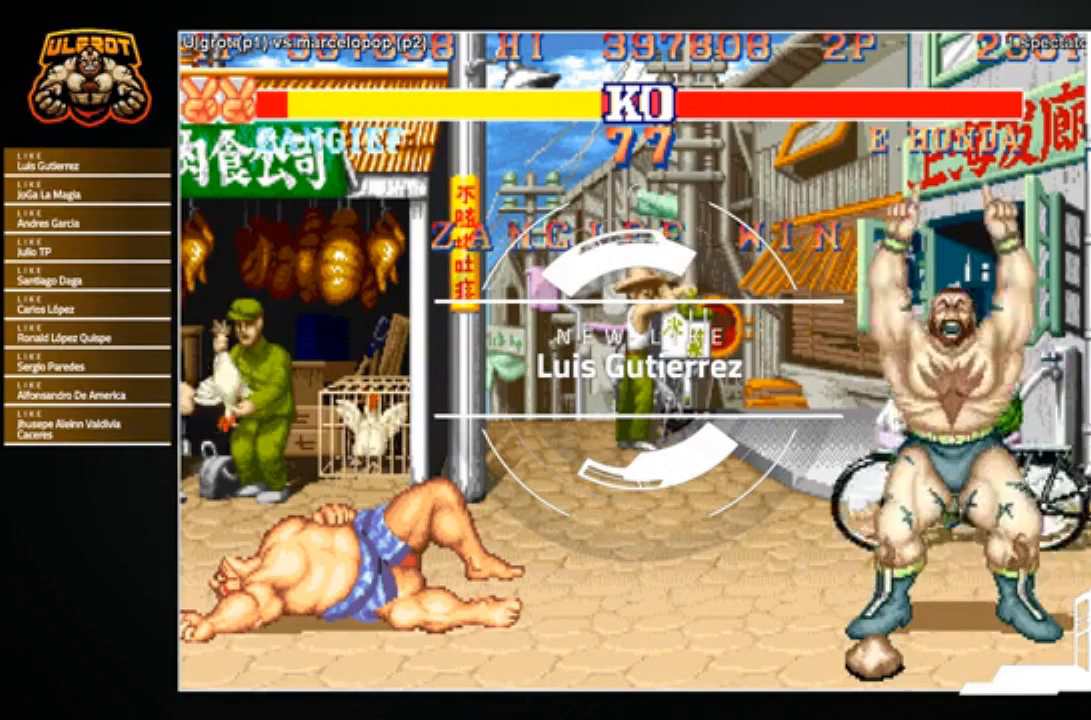
{"buttons": [], "left_stick": "center", "events": [[133, "CROSS", "down"], [167, "CROSS", "up"]]}